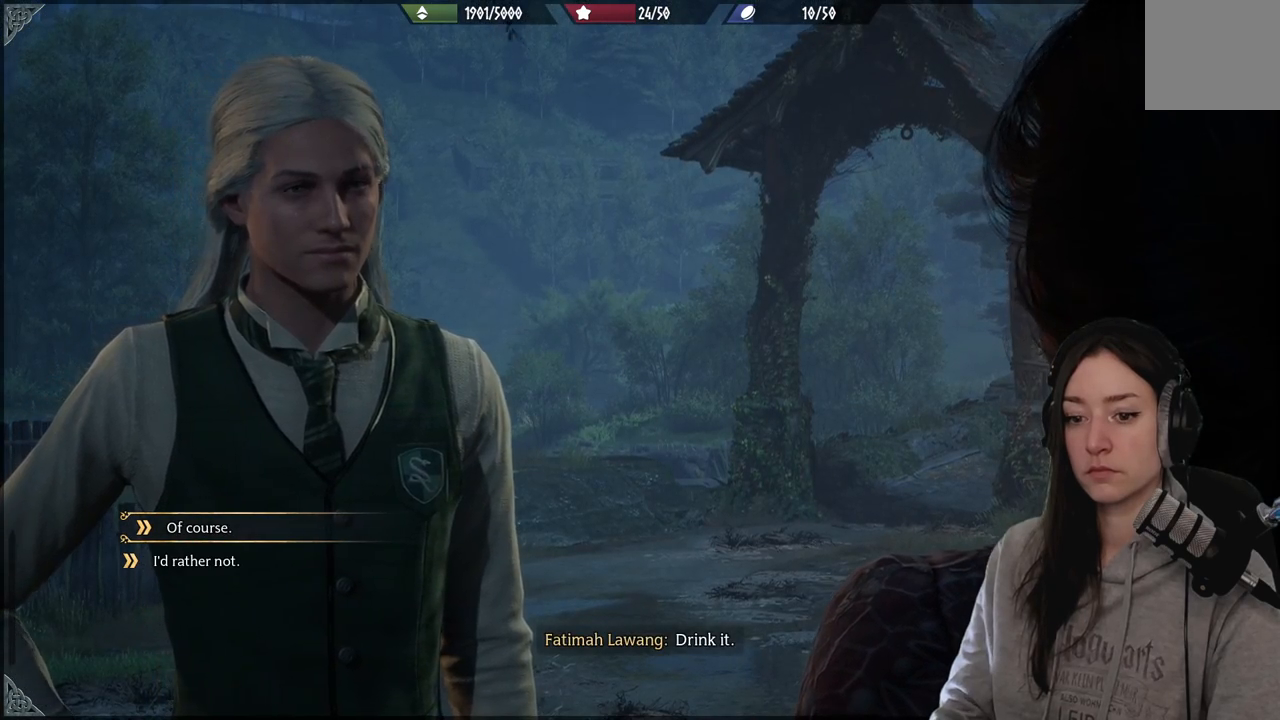
Gameplay with a controller (Xbox layout); each line is a JSON object with the inputs held at the frame after it. "events" lists button and stick changes between this image and that frame as [ms after this image, input, new state], when the widget could be followed in between.
{"buttons": [], "left_stick": "center", "right_stick": "center", "events": [[400, "A", "down"], [467, "A", "up"]]}
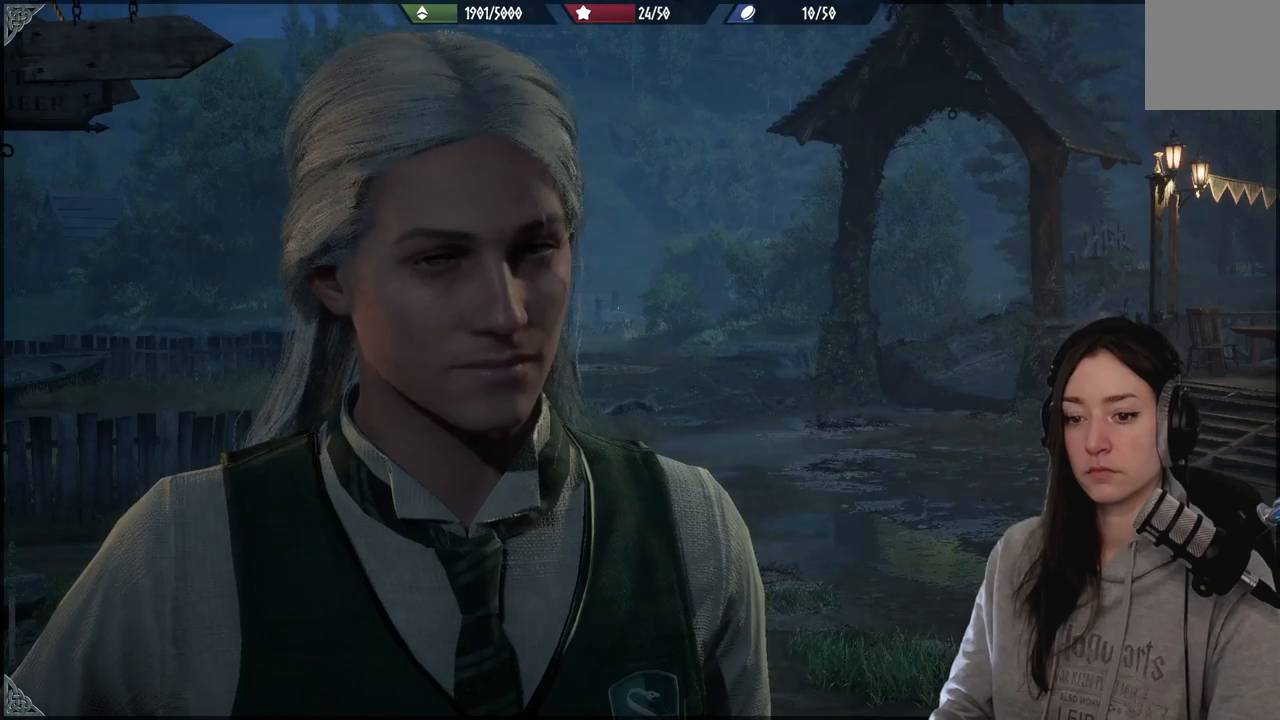
{"buttons": [], "left_stick": "center", "right_stick": "center", "events": []}
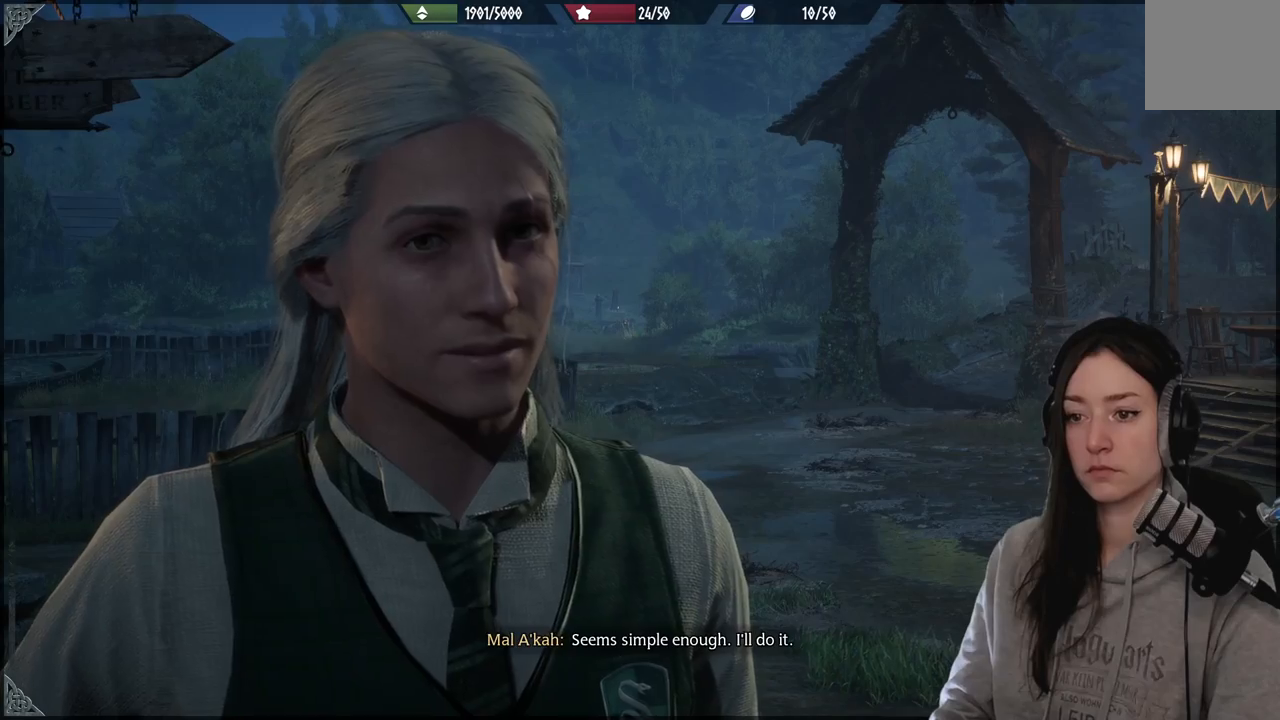
{"buttons": [], "left_stick": "center", "right_stick": "center", "events": []}
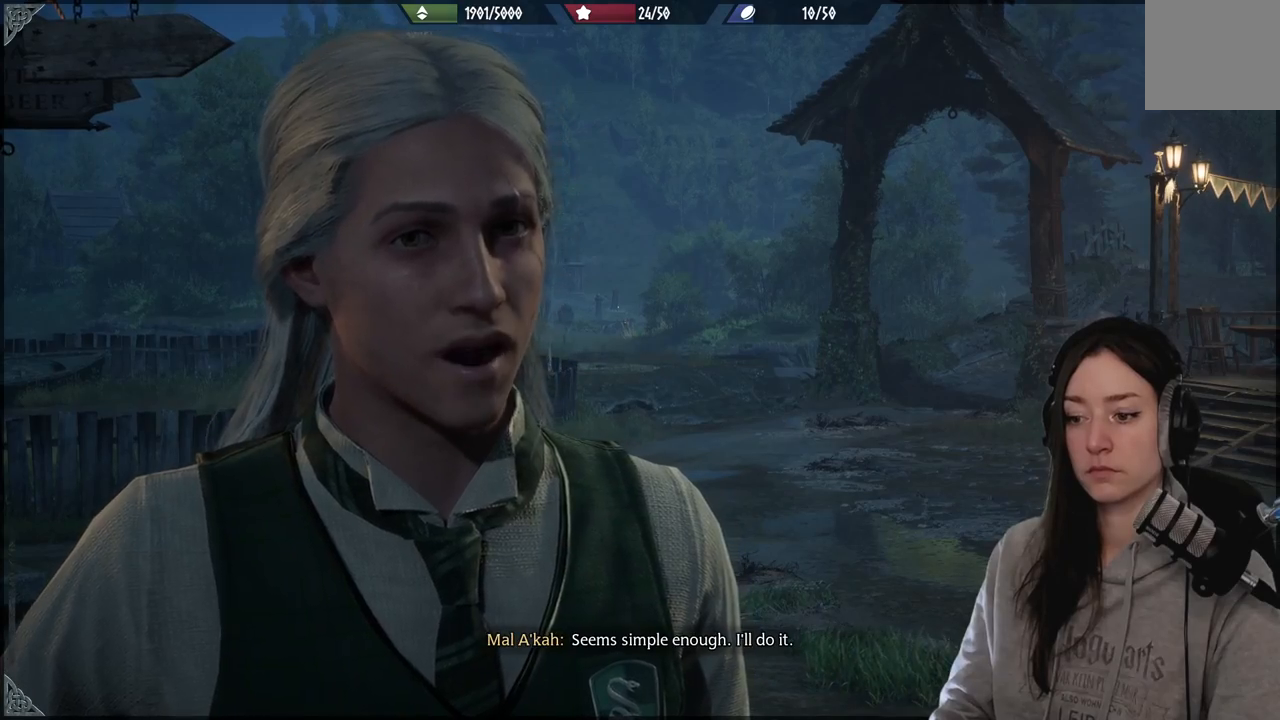
{"buttons": [], "left_stick": "center", "right_stick": "center", "events": []}
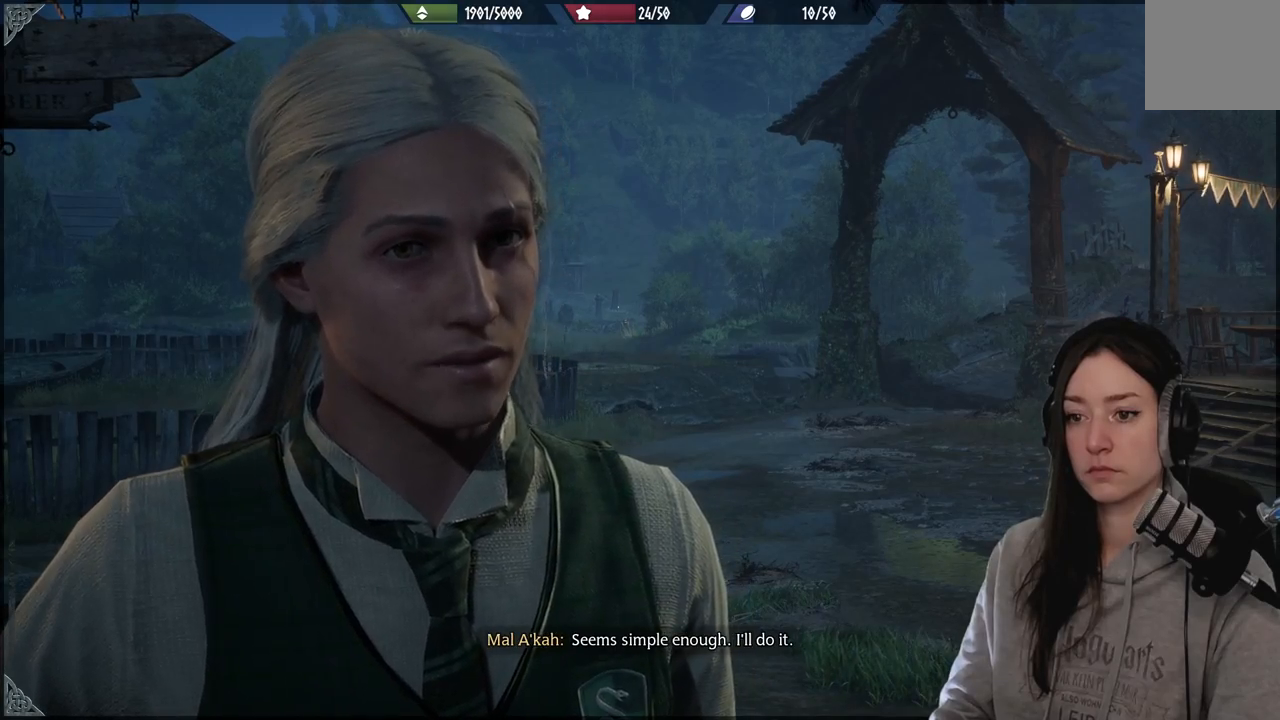
{"buttons": [], "left_stick": "center", "right_stick": "center", "events": []}
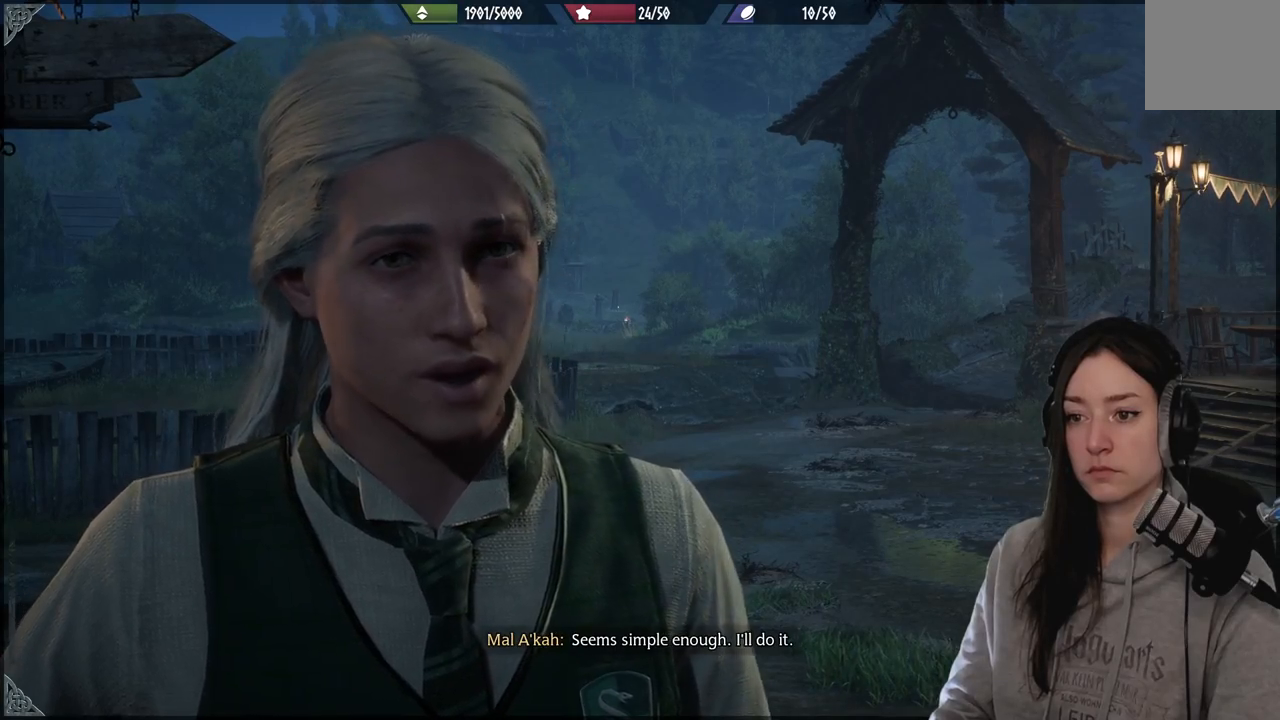
{"buttons": [], "left_stick": "center", "right_stick": "center", "events": []}
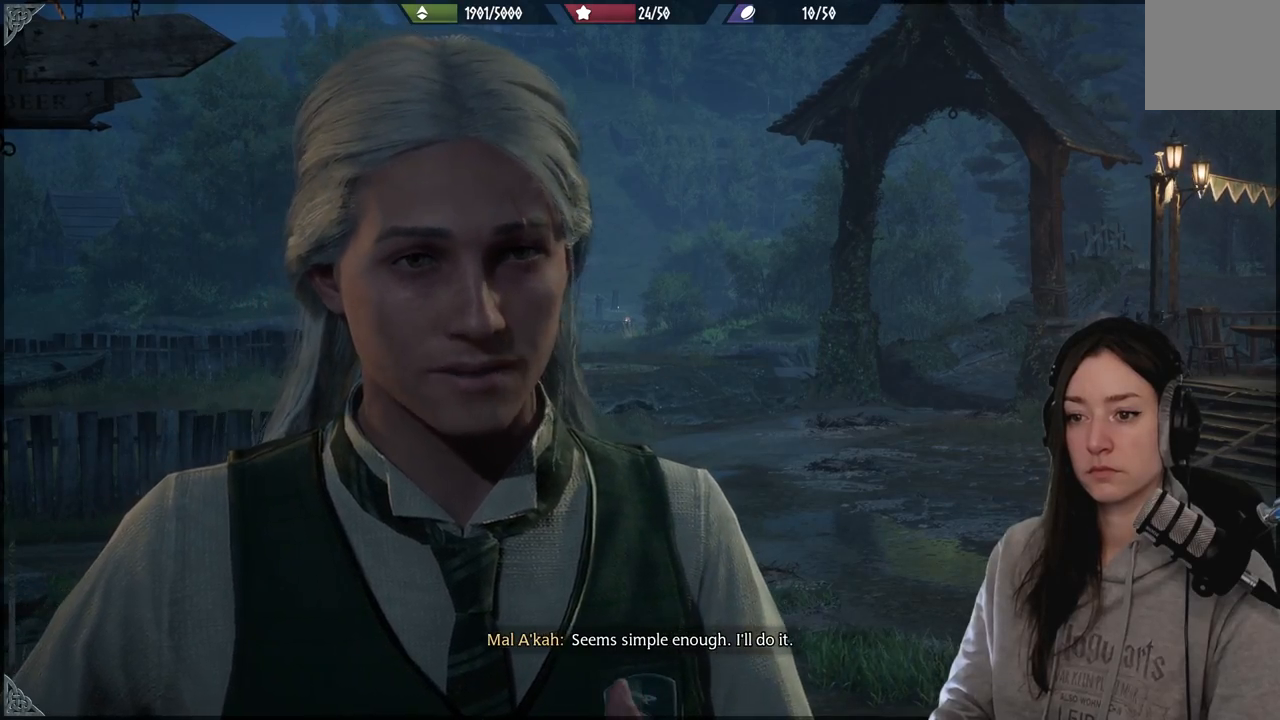
{"buttons": [], "left_stick": "center", "right_stick": "center", "events": []}
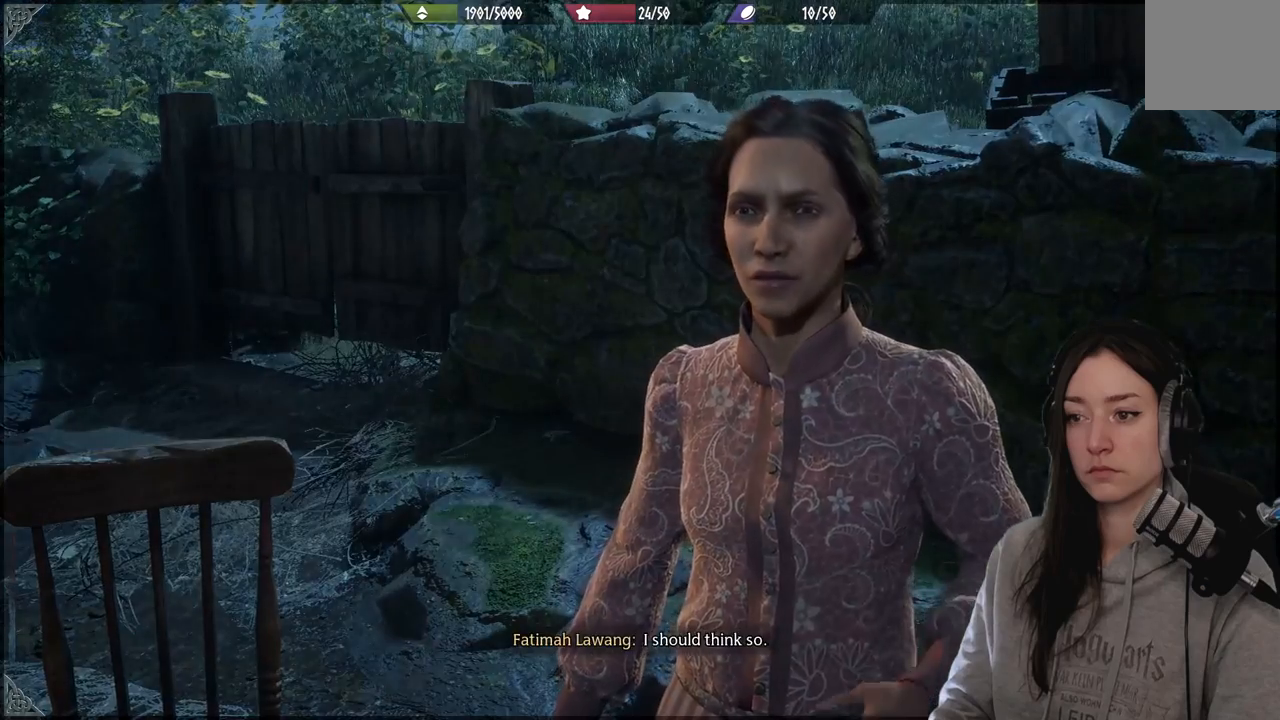
{"buttons": [], "left_stick": "center", "right_stick": "center", "events": []}
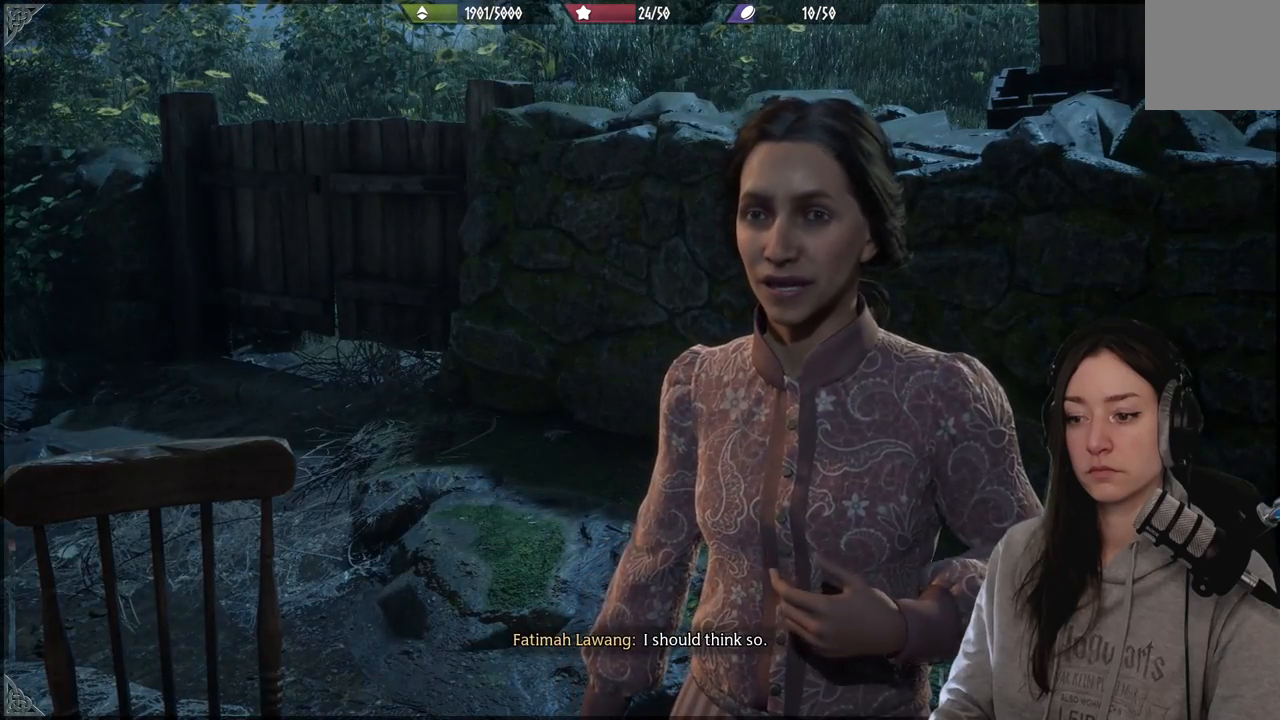
{"buttons": [], "left_stick": "center", "right_stick": "center", "events": []}
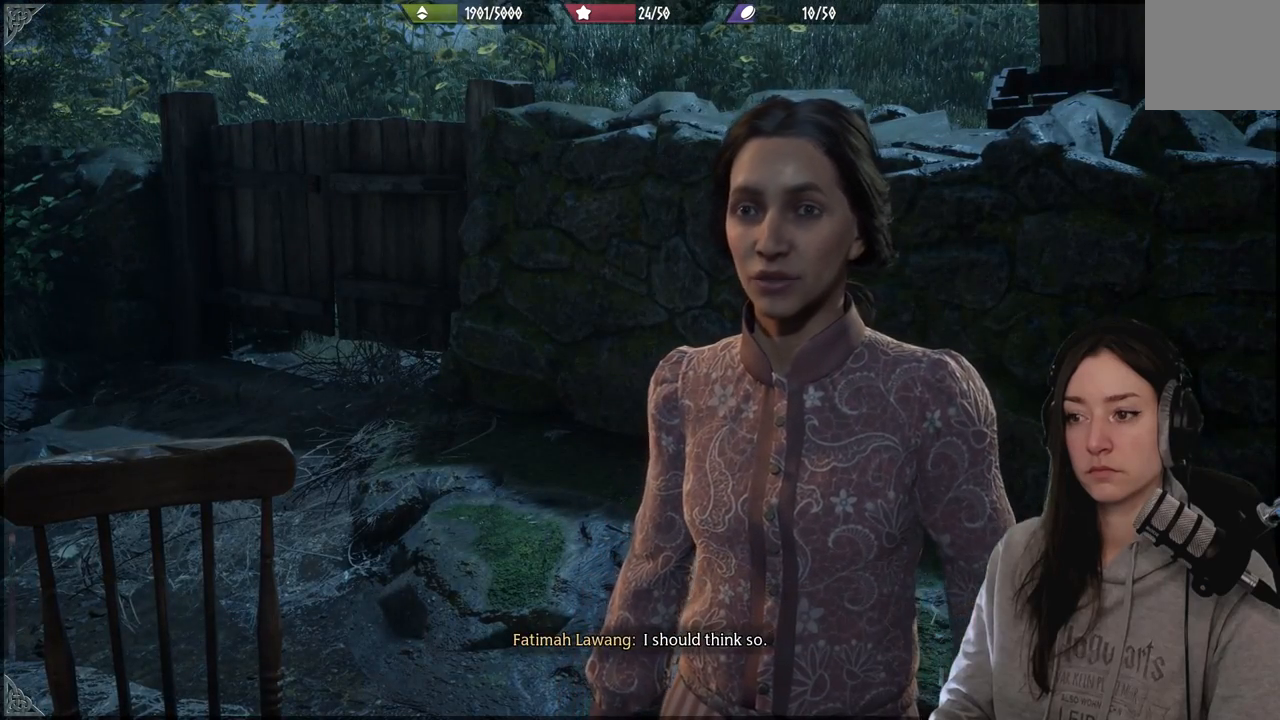
{"buttons": [], "left_stick": "center", "right_stick": "center", "events": []}
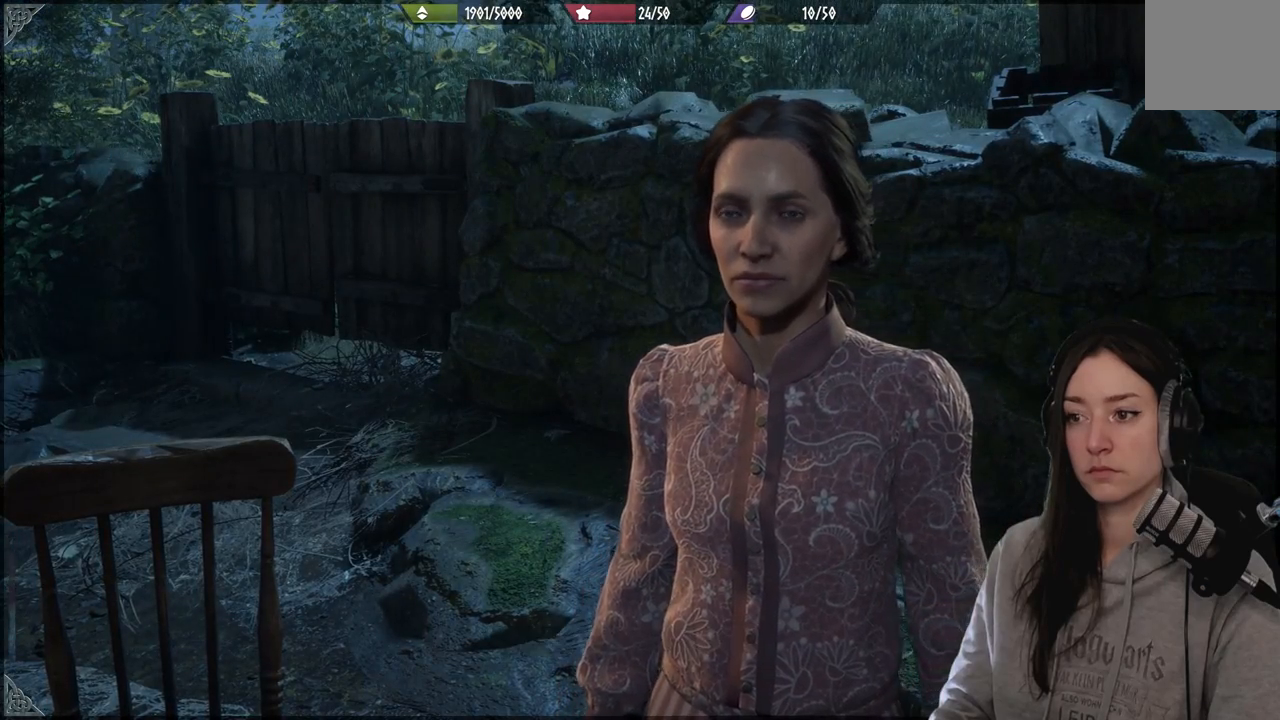
{"buttons": [], "left_stick": "center", "right_stick": "center", "events": []}
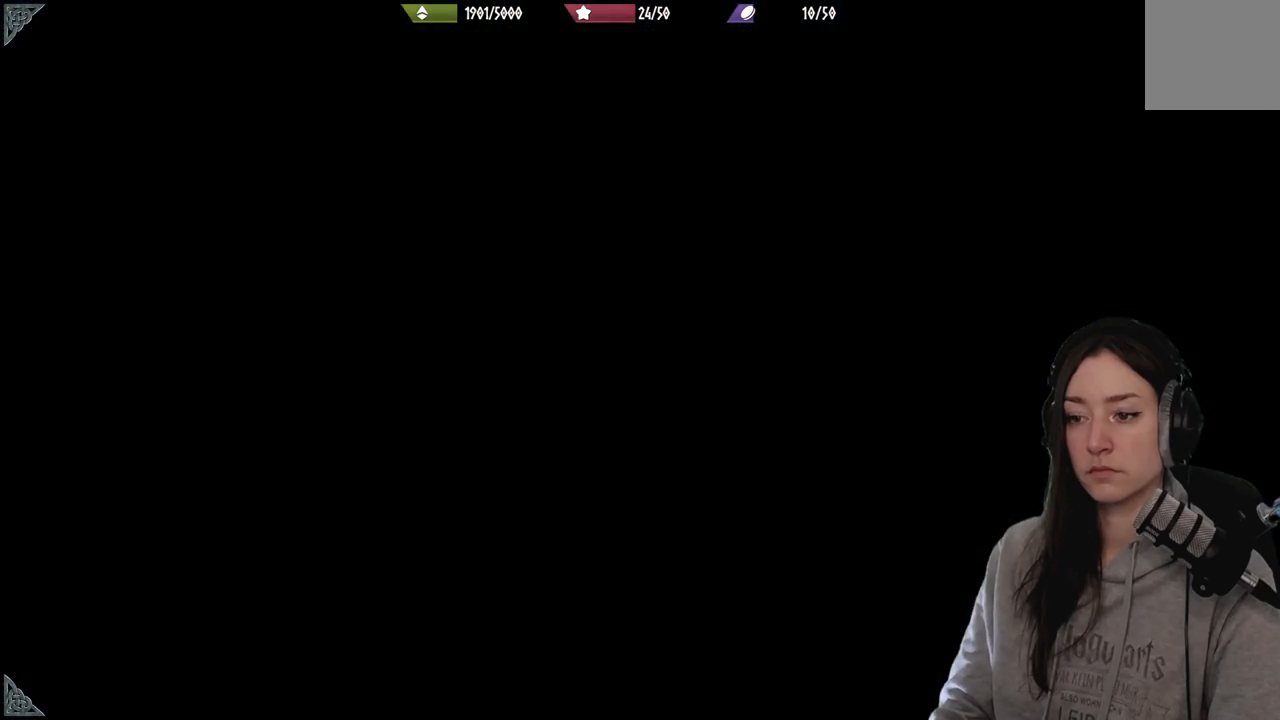
{"buttons": [], "left_stick": "center", "right_stick": "up", "events": [[317, "right_stick", "up"]]}
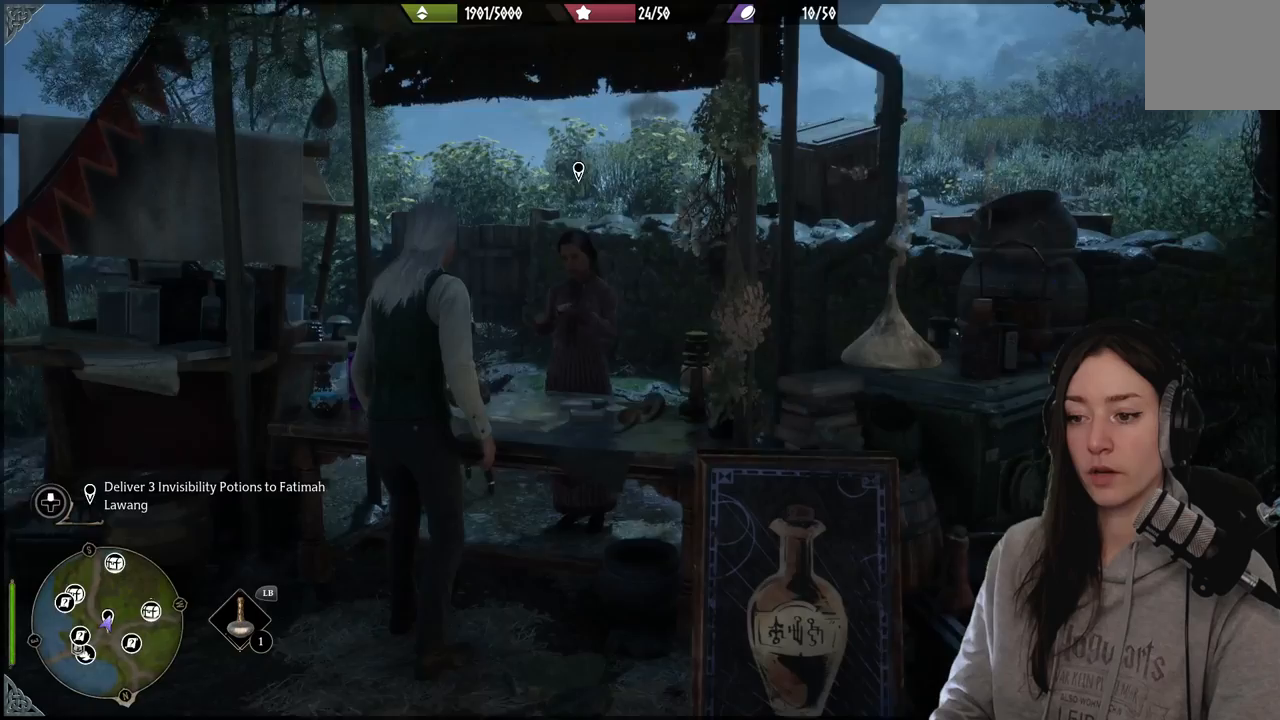
{"buttons": [], "left_stick": "down", "right_stick": "down-left", "events": [[50, "right_stick", "center"], [367, "left_stick", "down"], [383, "right_stick", "down-left"]]}
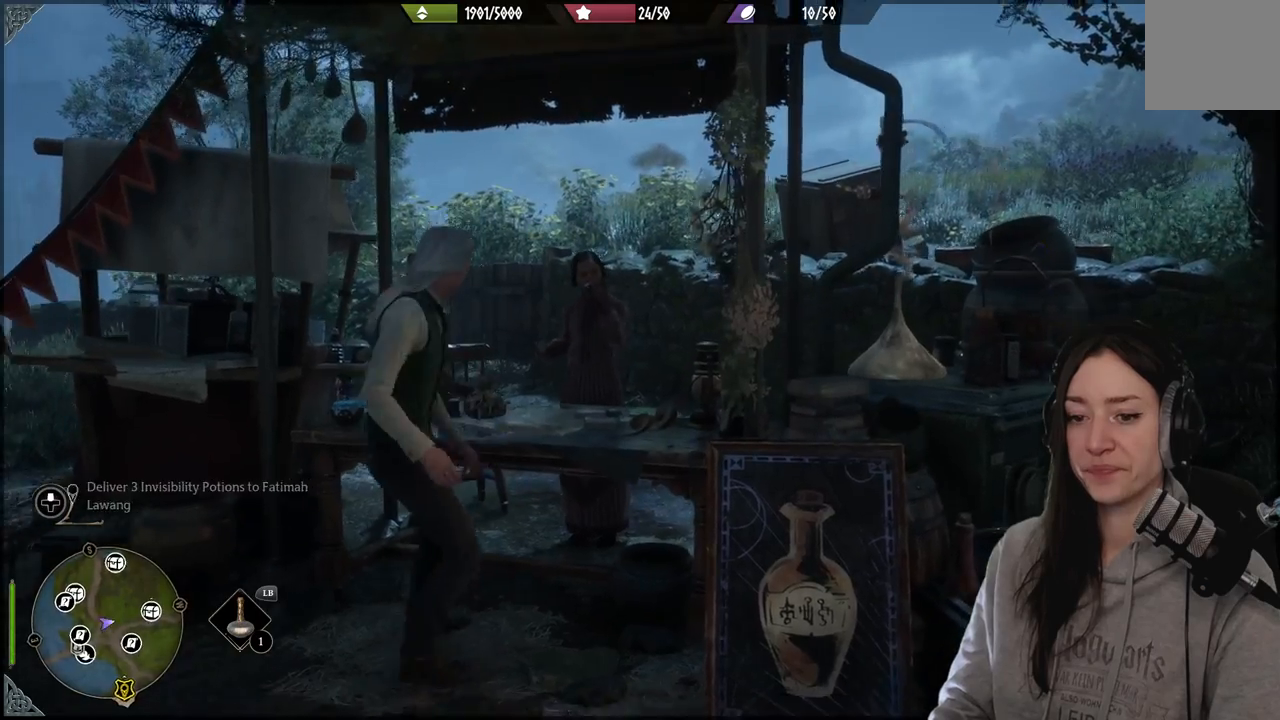
{"buttons": [], "left_stick": "down-left", "right_stick": "center", "events": [[133, "right_stick", "center"], [483, "left_stick", "down-left"]]}
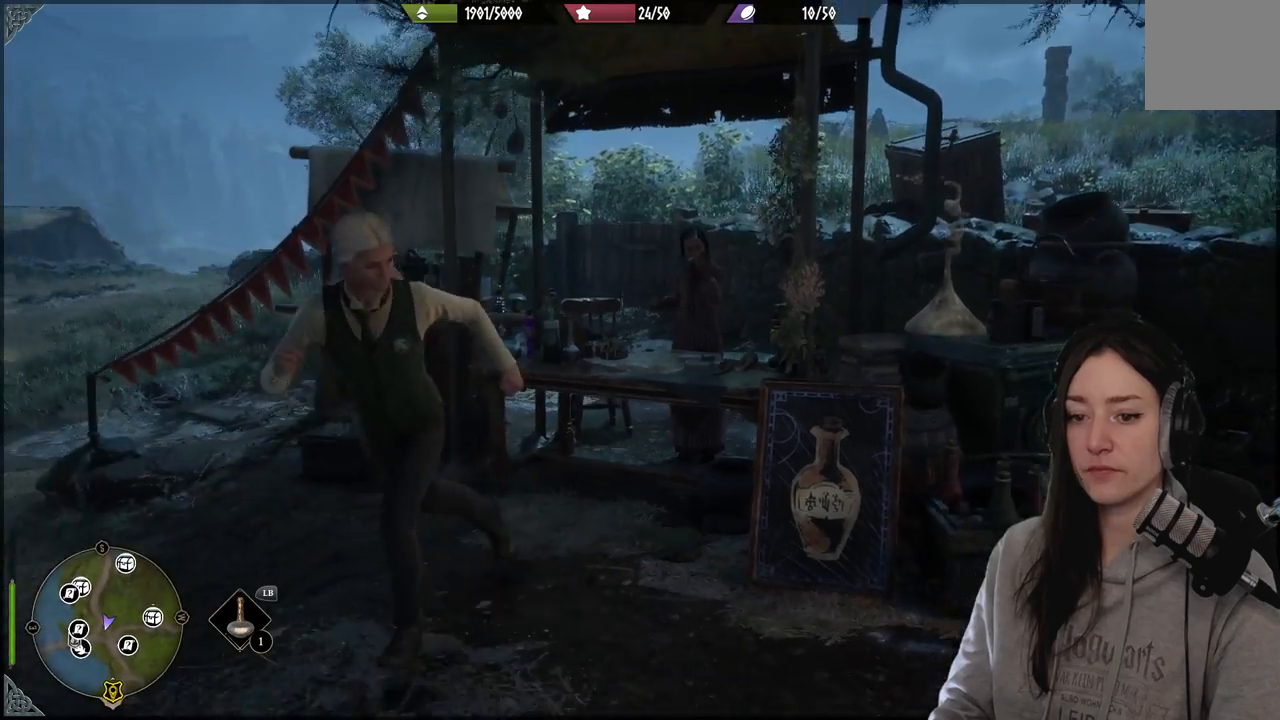
{"buttons": [], "left_stick": "center", "right_stick": "center", "events": [[33, "right_stick", "right"], [83, "right_stick", "down-right"], [233, "right_stick", "center"], [300, "left_stick", "center"]]}